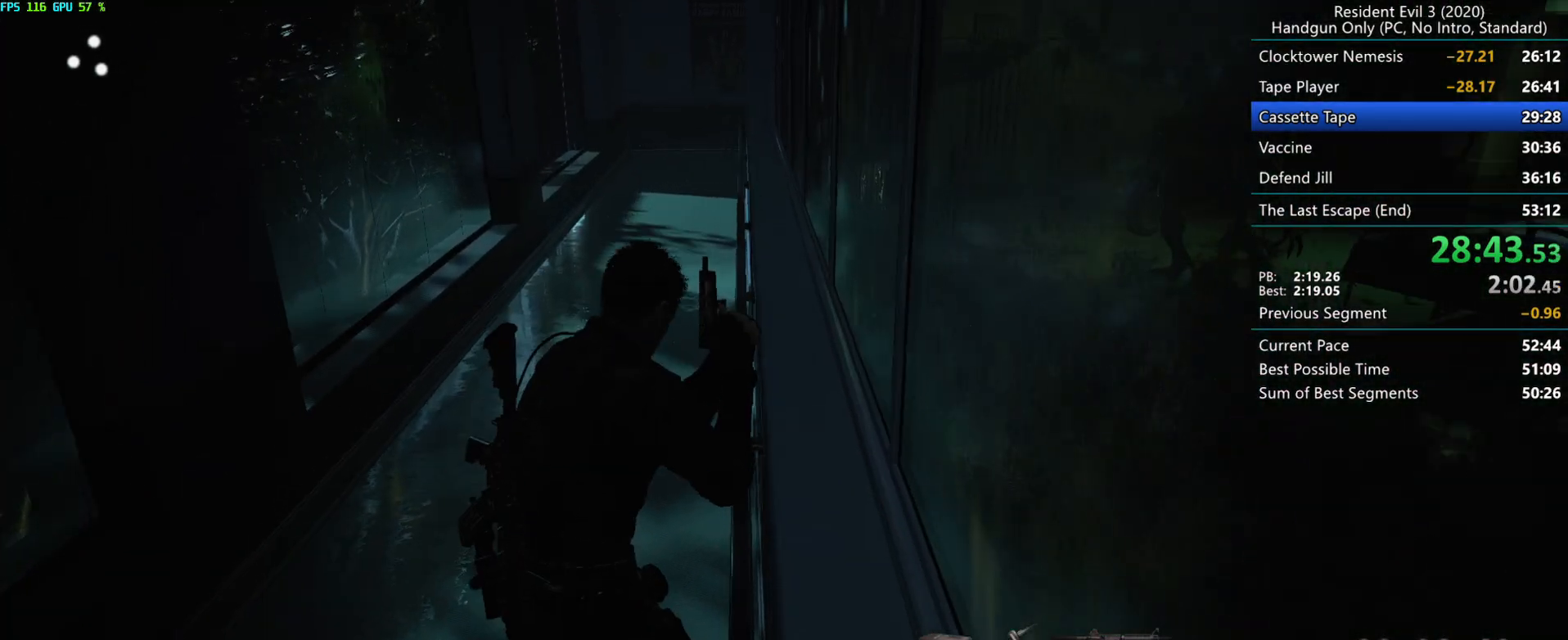
Gameplay with keyboard and mouse; each line is a JSON object with the keys and mouse buttons held at the frame after it. "events" lists presses ("down") and releases ("up") of "alt", "d", "e", "f", "g", "h", "r", "s", "space", "t", "w", "mouse_left", "mouse_wheel", "mouse_right", "mouse_mb4" and "mouse_mb5" between this image and that frame as [ms after this image, input, new state], when the widget could be followed in between. "mouse_left", "mouse_wheel", "mouse_right", "mouse_mb4", "mouse_mb5" = the "left", "wheel", "right", "mb4", "mb5" buttons of the "mouse" list. No other keys are recorded. "wheel" means that the mouse wheel is clicked or scrolled. Mouse movement is not recorded.
{"keys": ["r"], "mouse": [], "events": []}
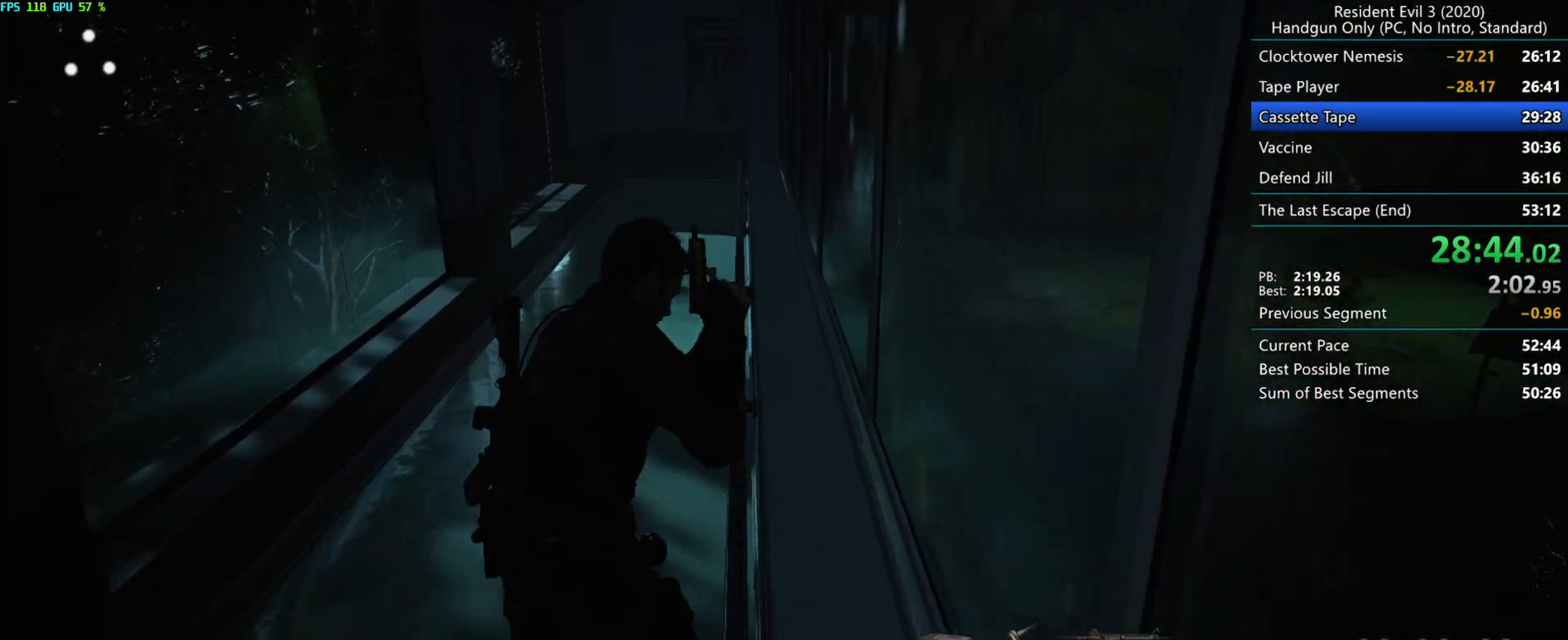
{"keys": ["r"], "mouse": [], "events": []}
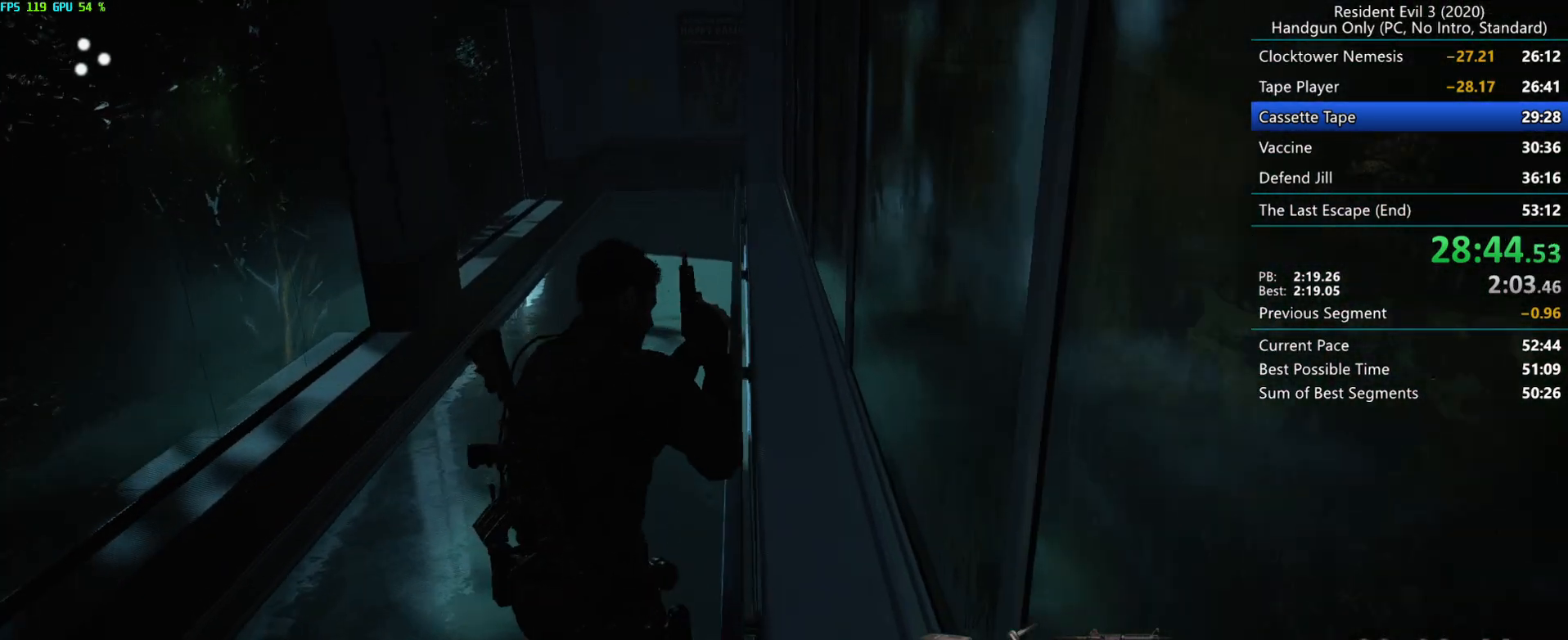
{"keys": ["r"], "mouse": [], "events": []}
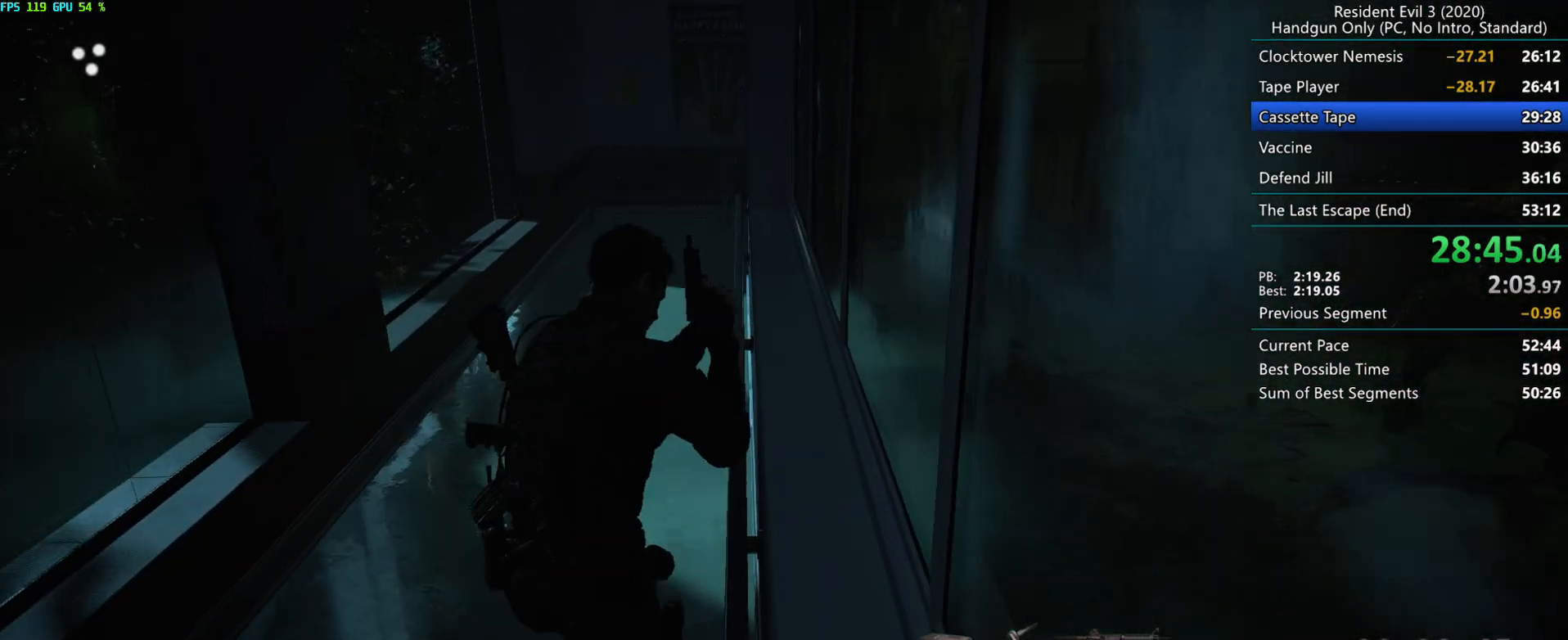
{"keys": ["r"], "mouse": [], "events": []}
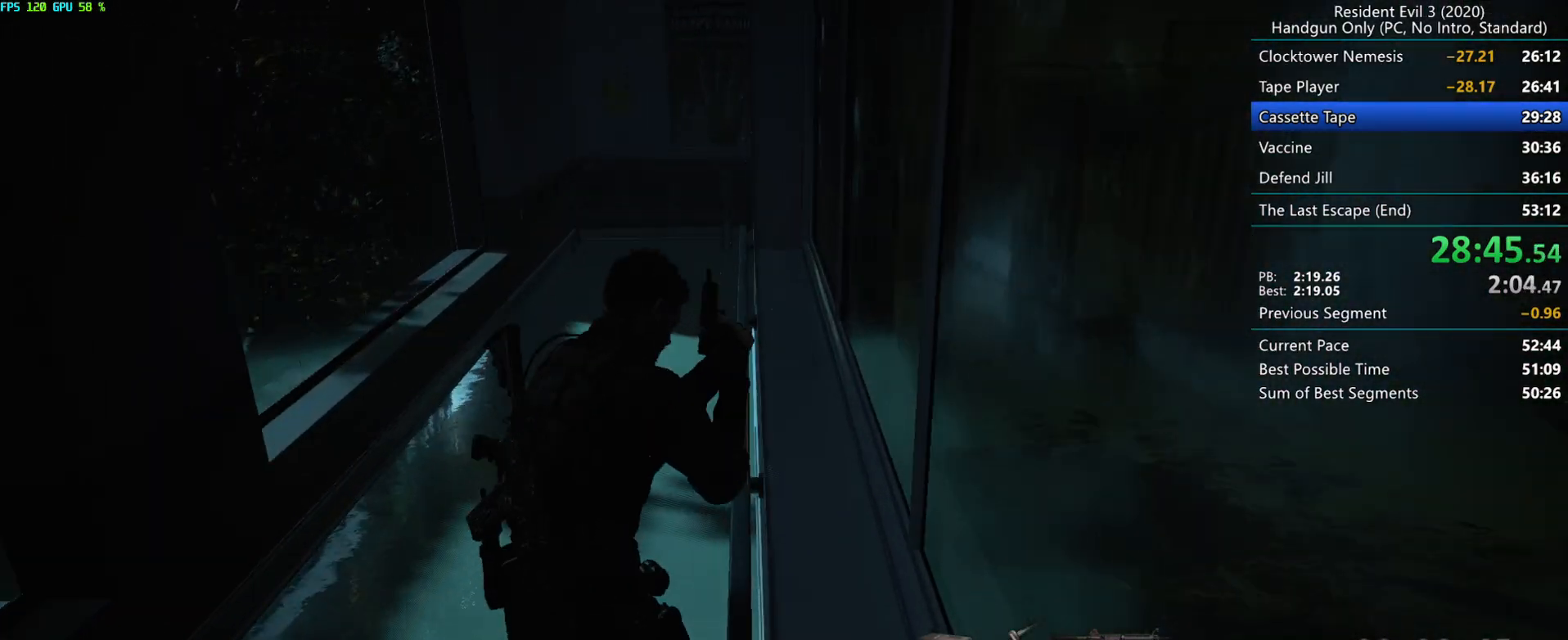
{"keys": ["r"], "mouse": [], "events": []}
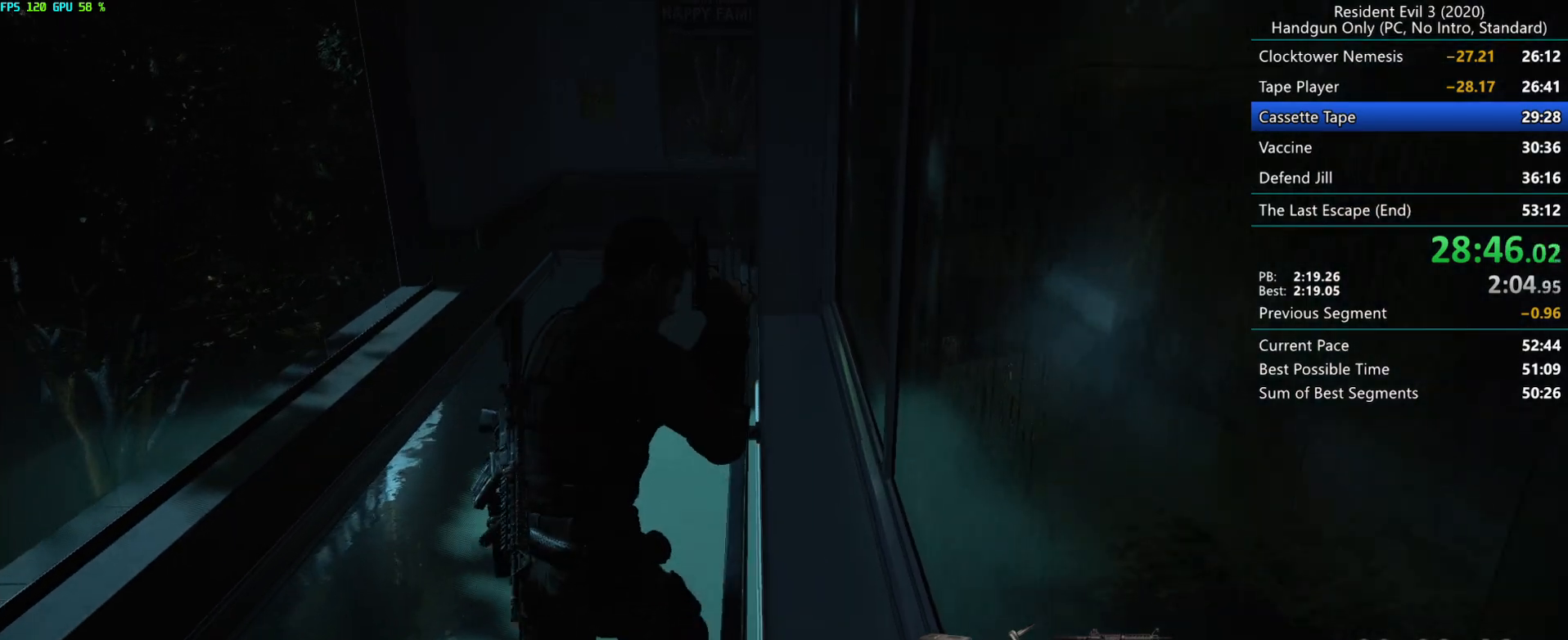
{"keys": ["r"], "mouse": [], "events": []}
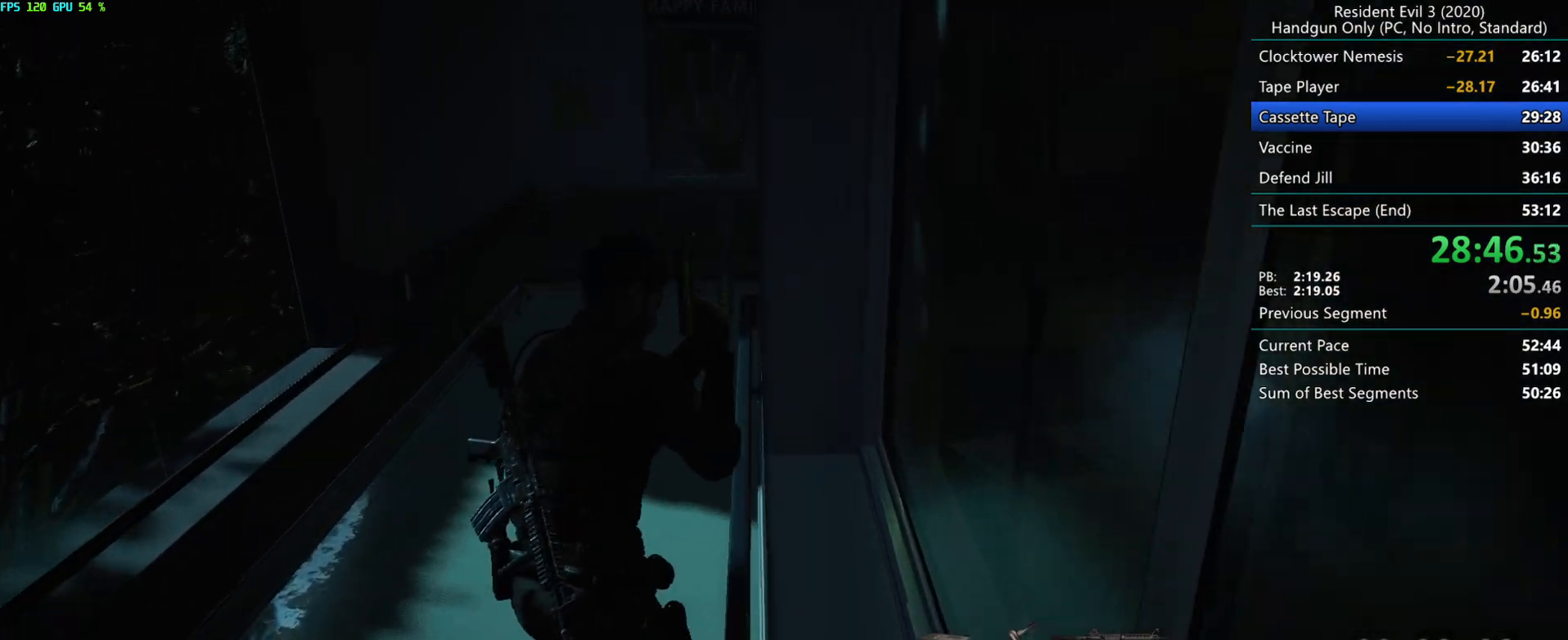
{"keys": ["r"], "mouse": [], "events": []}
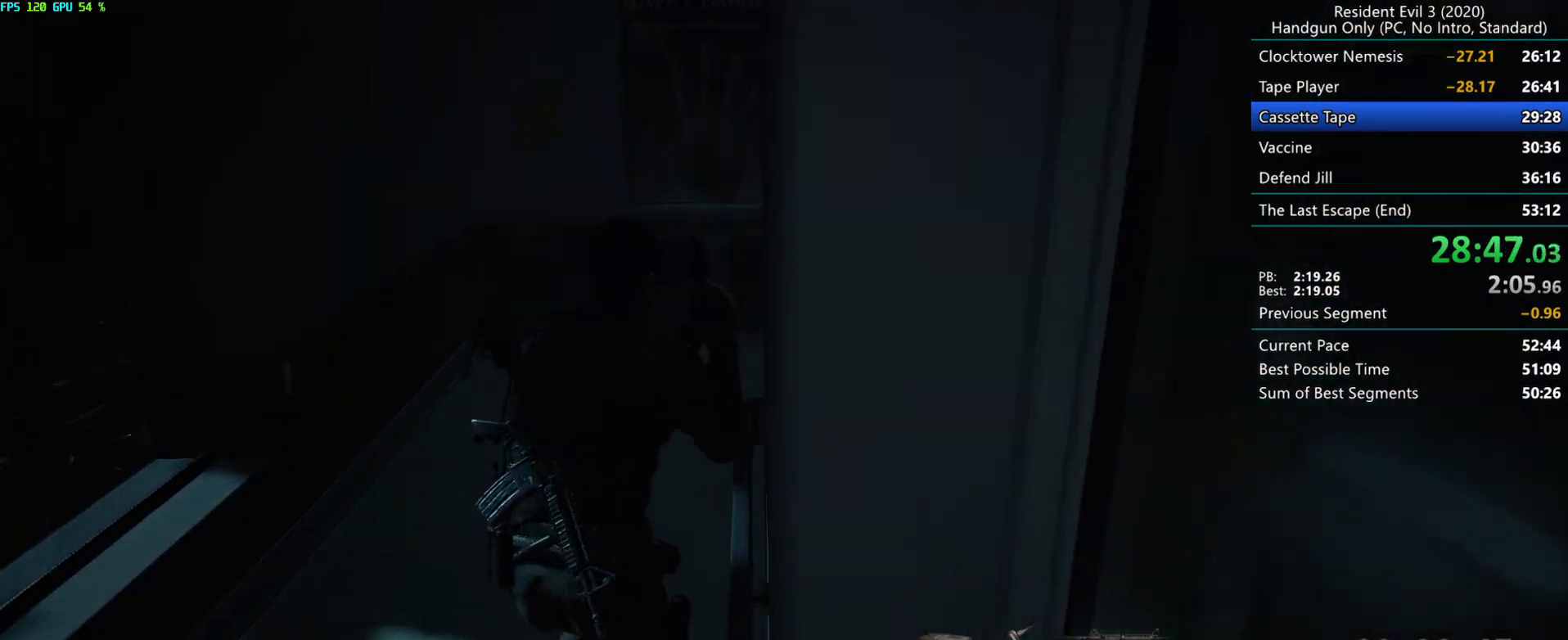
{"keys": [], "mouse": [], "events": [[500, "r", "up"]]}
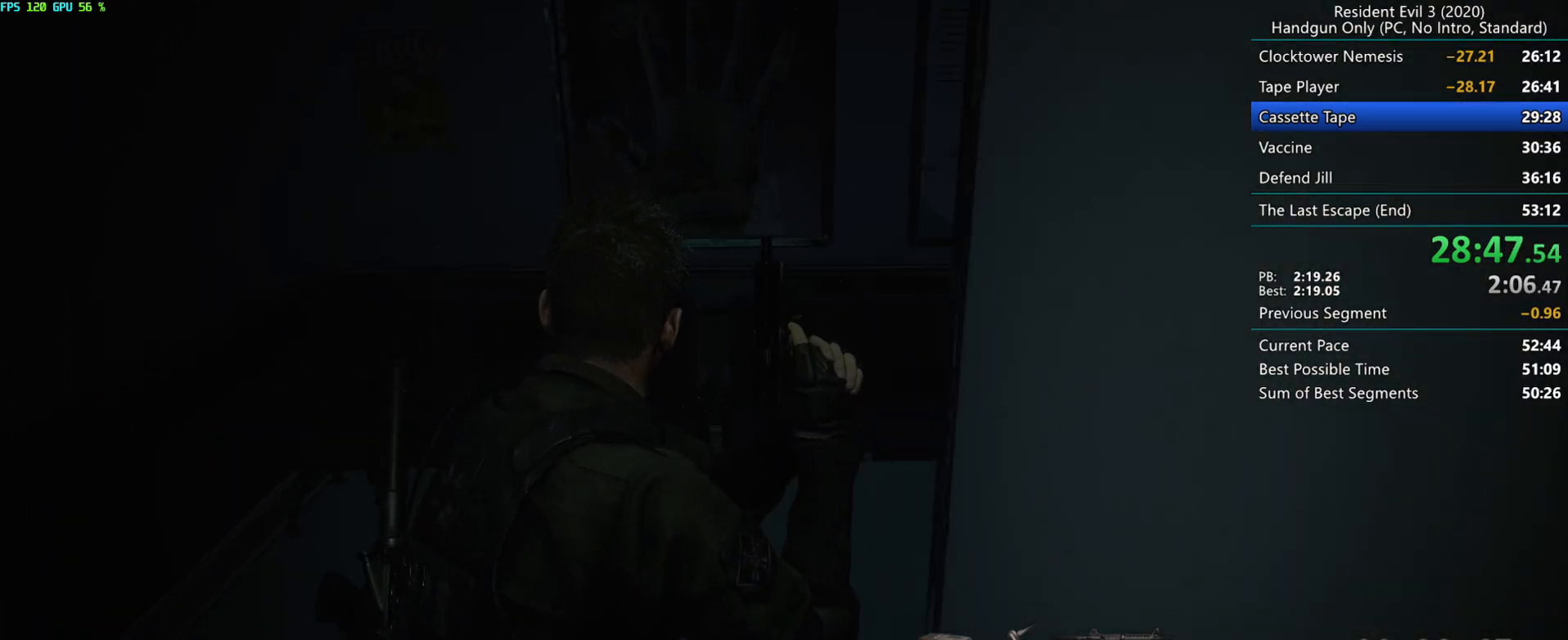
{"keys": ["r"], "mouse": [], "events": [[33, "g", "down"], [83, "mouse_mb4", "down"], [150, "r", "down"], [167, "mouse_mb4", "up"], [183, "g", "up"]]}
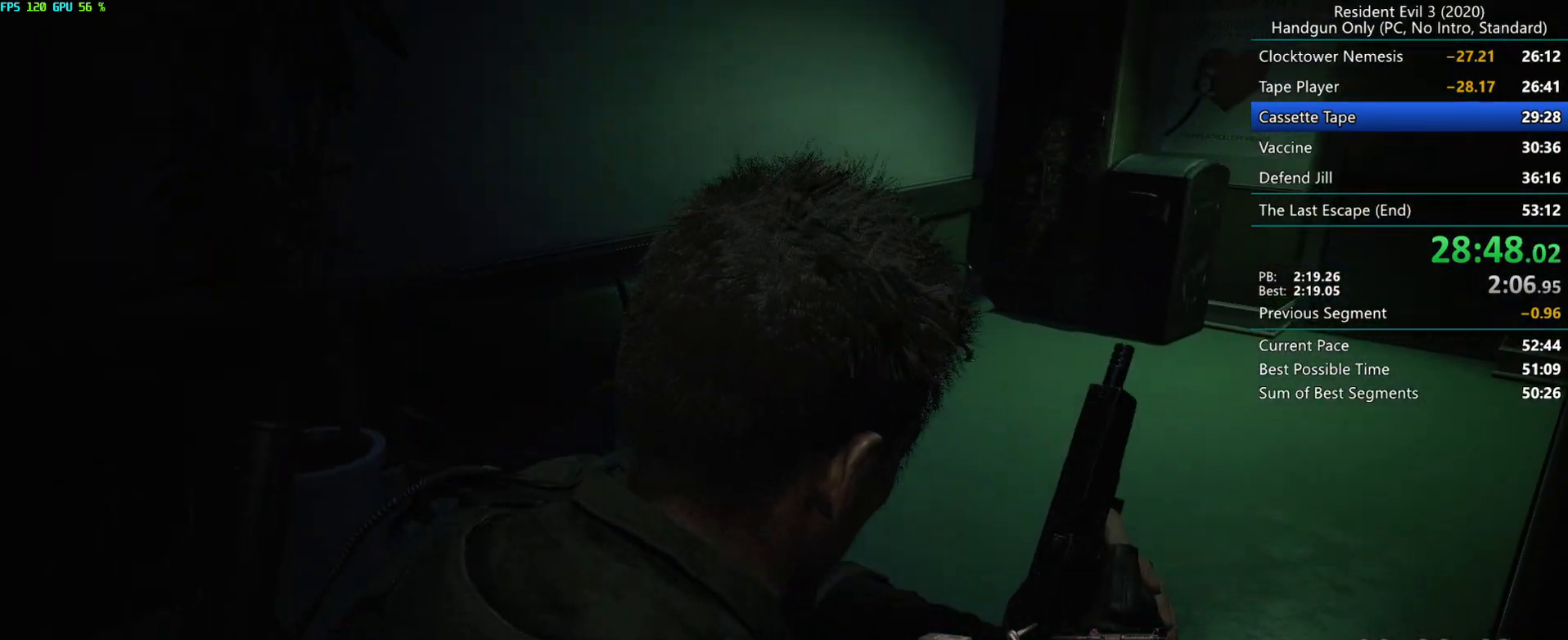
{"keys": ["r"], "mouse": [], "events": []}
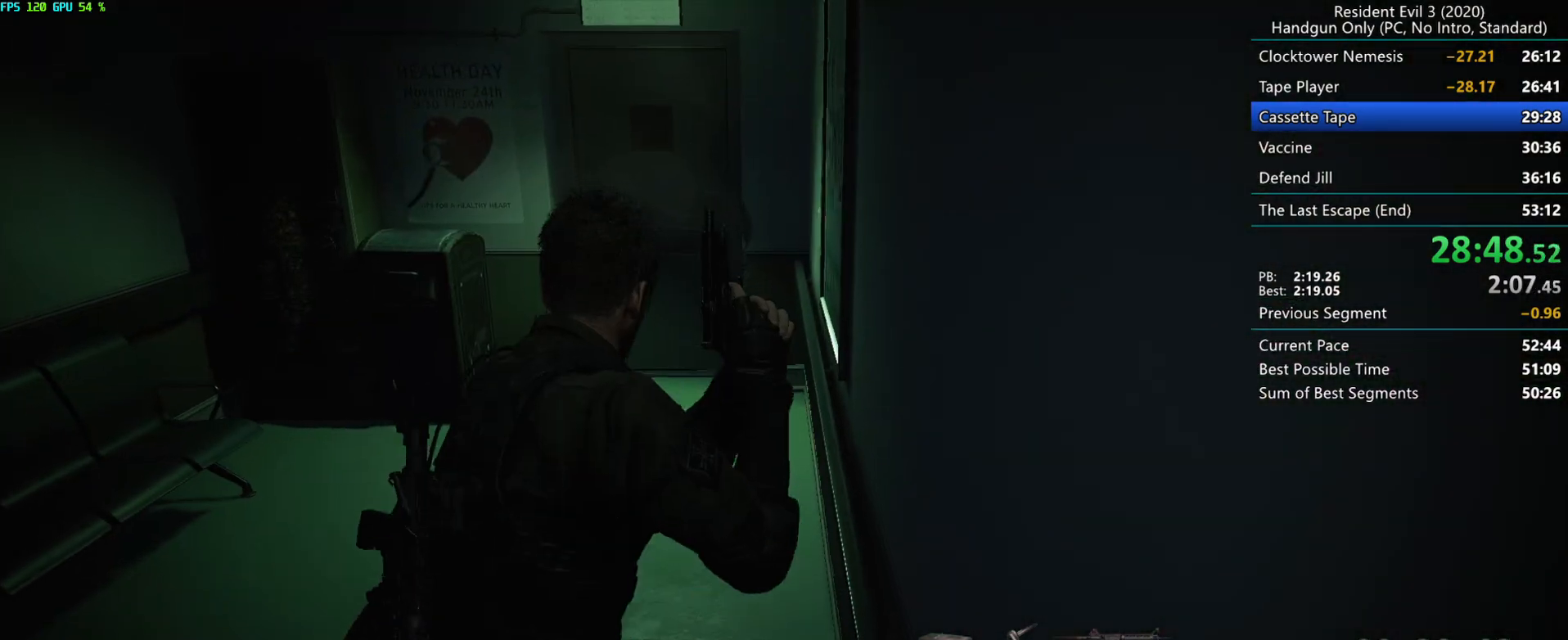
{"keys": ["r"], "mouse": [], "events": []}
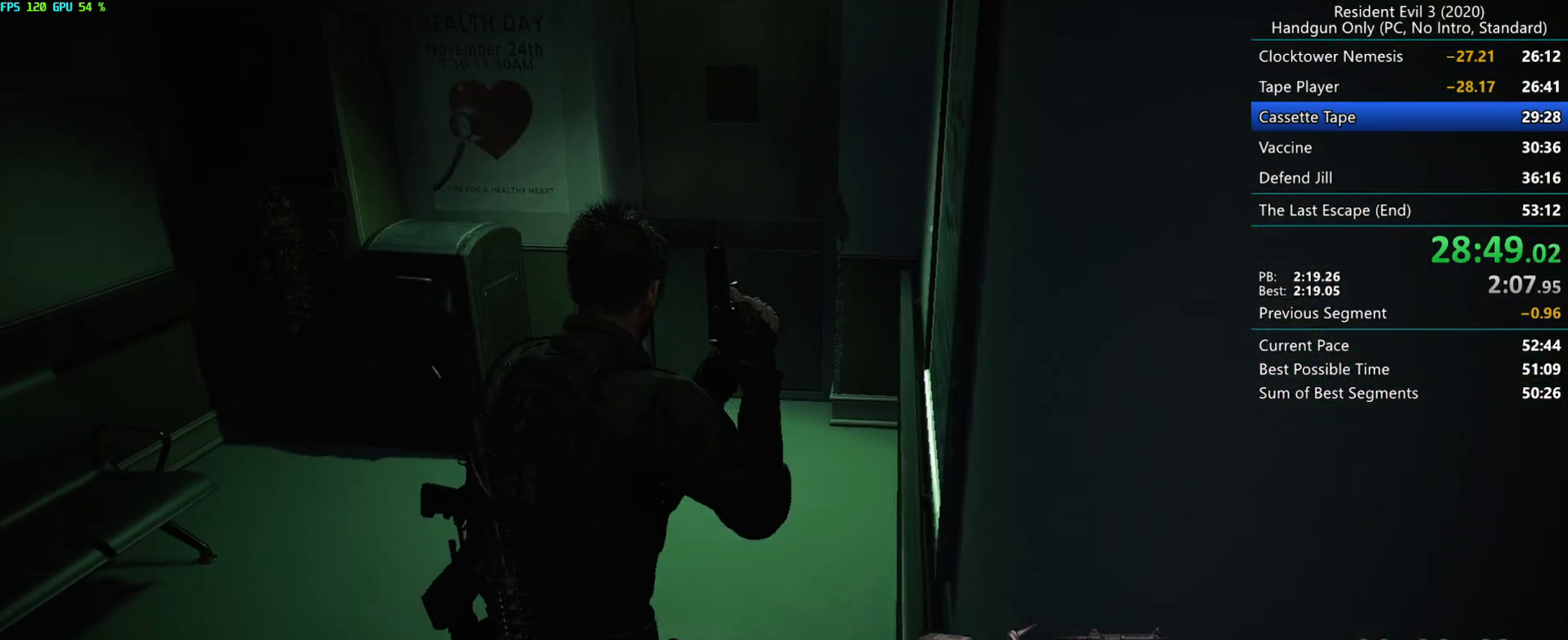
{"keys": ["r"], "mouse": [], "events": []}
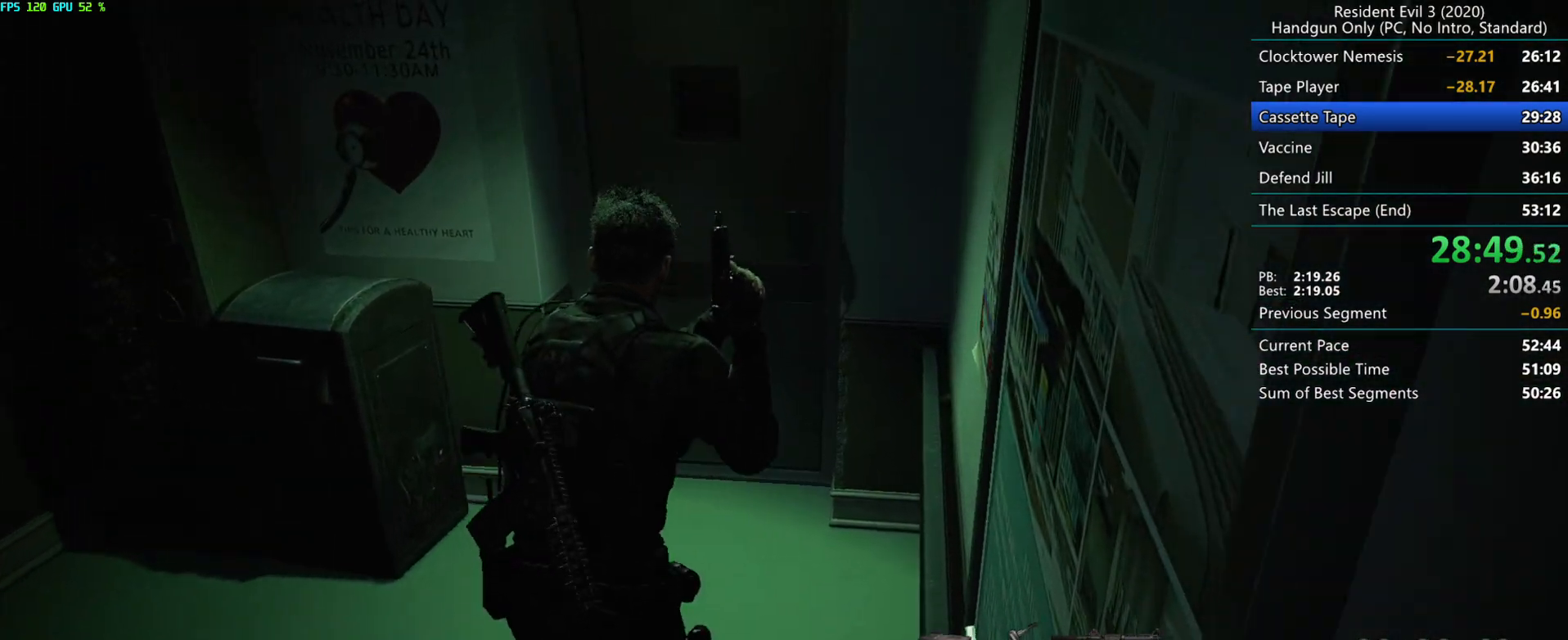
{"keys": ["r"], "mouse": [], "events": []}
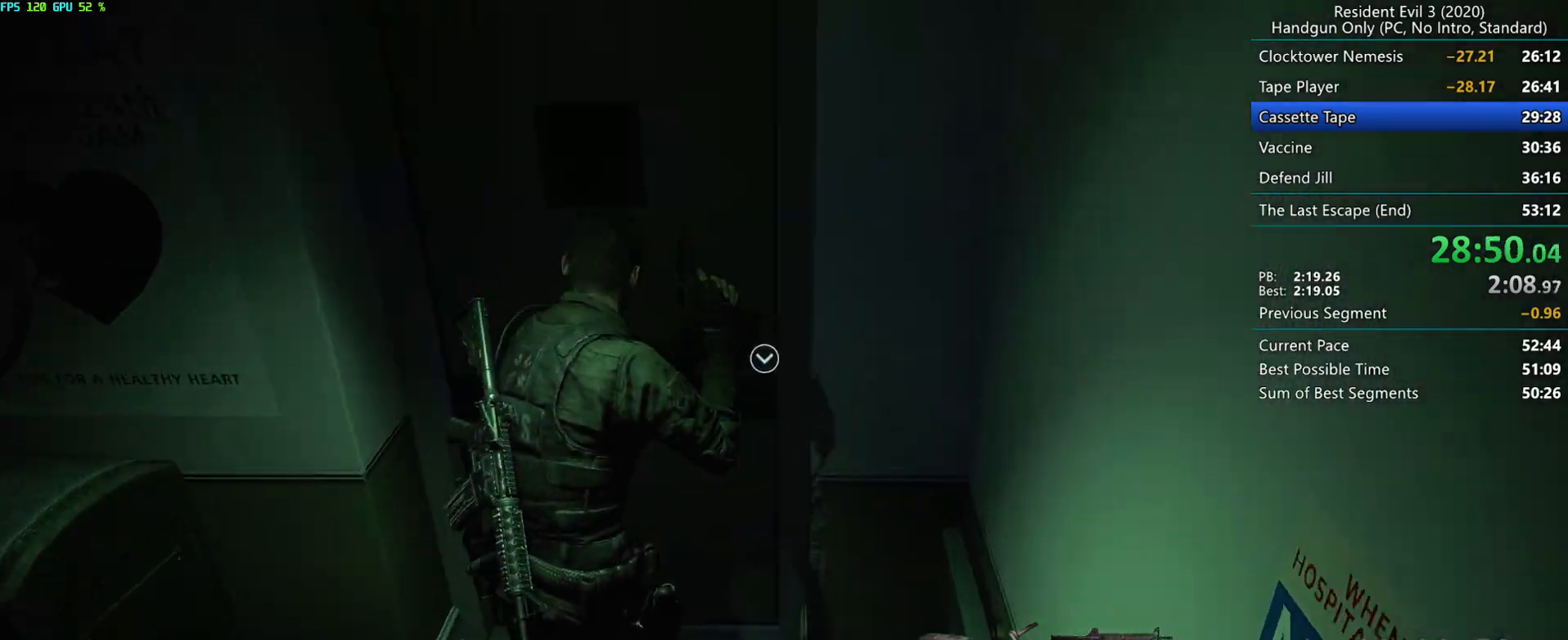
{"keys": ["r"], "mouse": [], "events": []}
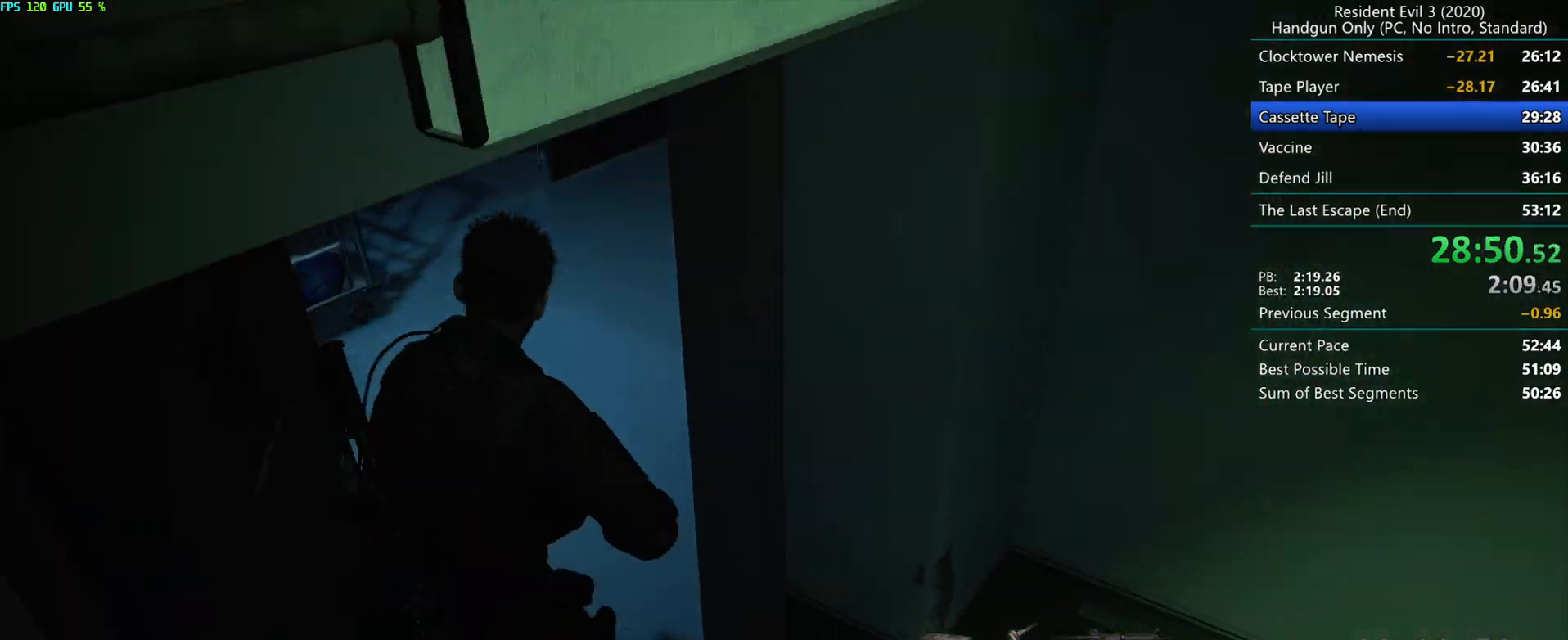
{"keys": ["r"], "mouse": [], "events": []}
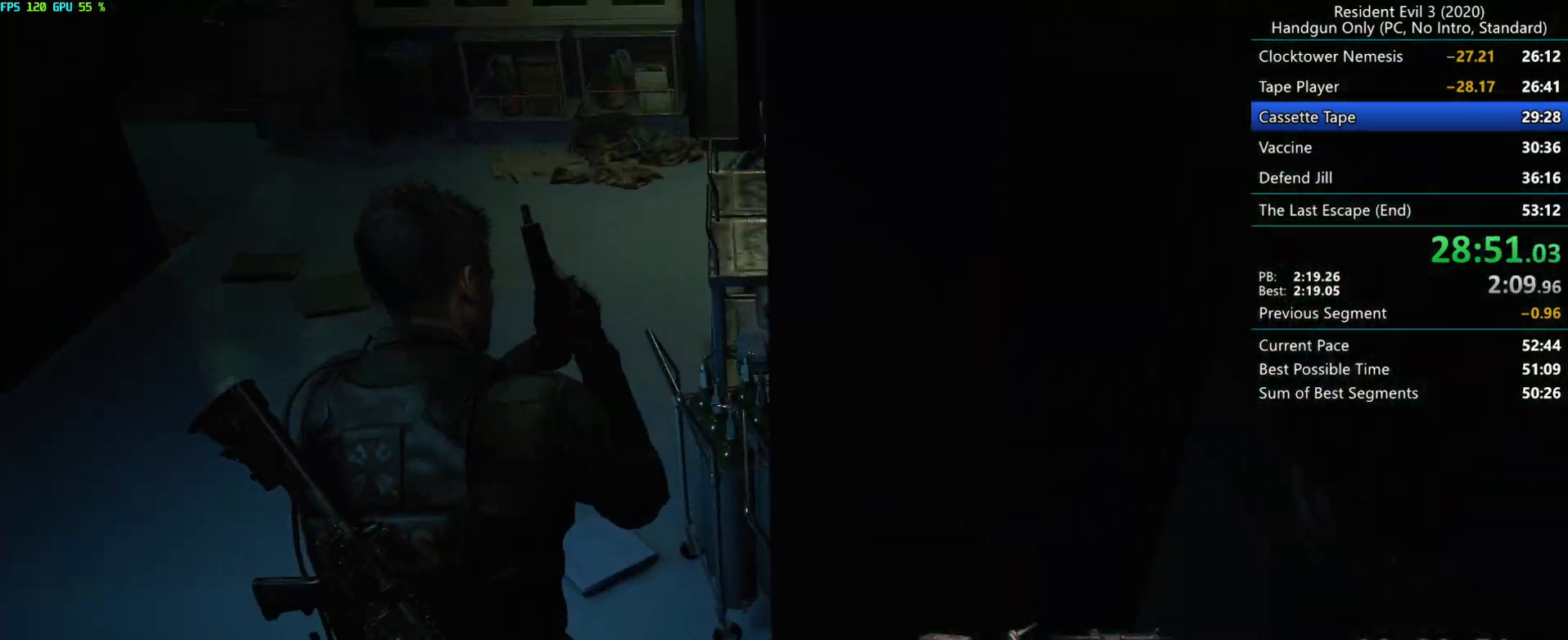
{"keys": ["r"], "mouse": [], "events": []}
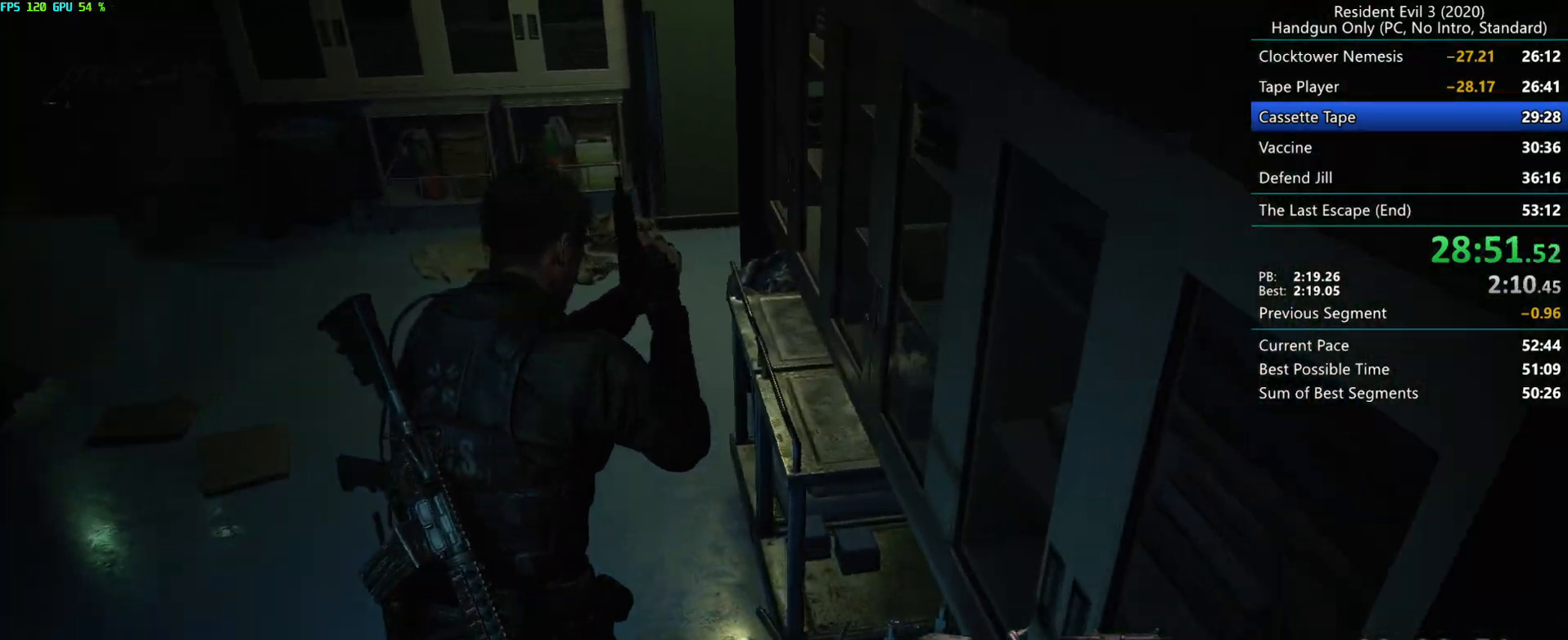
{"keys": ["r"], "mouse": [], "events": []}
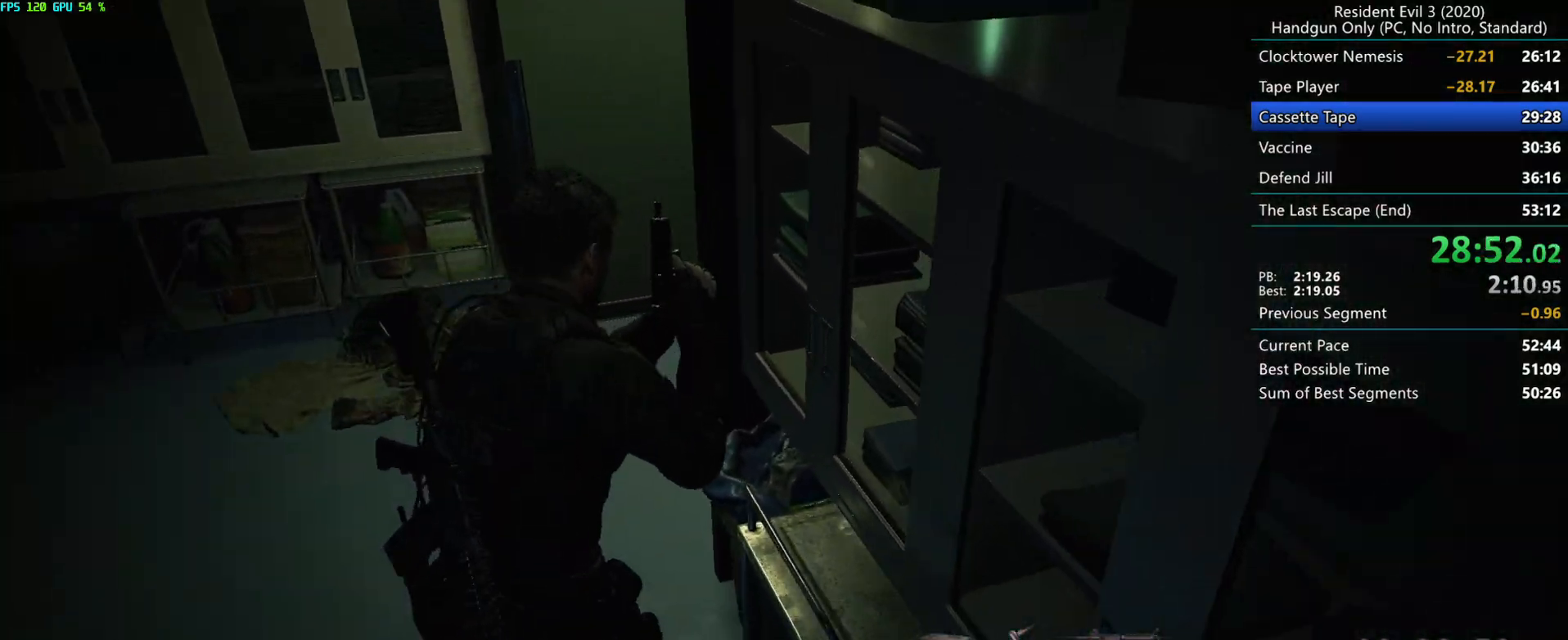
{"keys": ["r"], "mouse": [], "events": []}
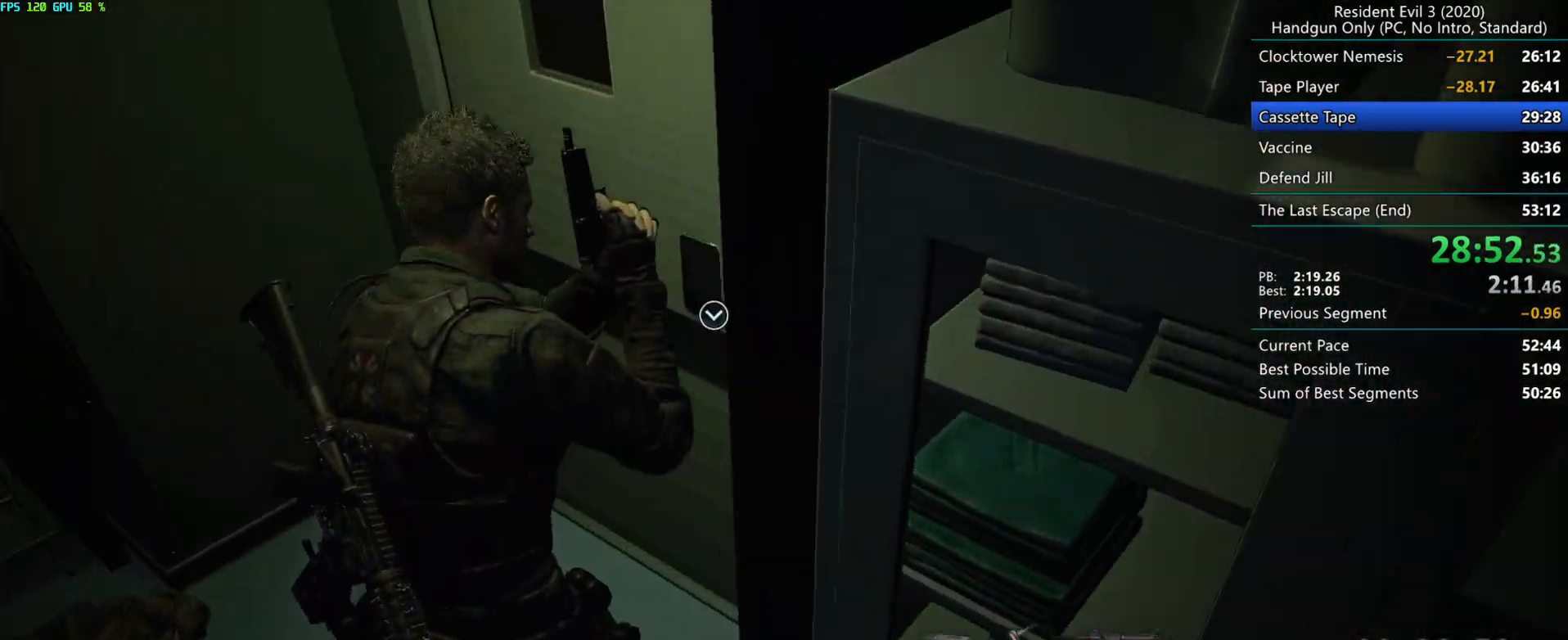
{"keys": ["r"], "mouse": [], "events": []}
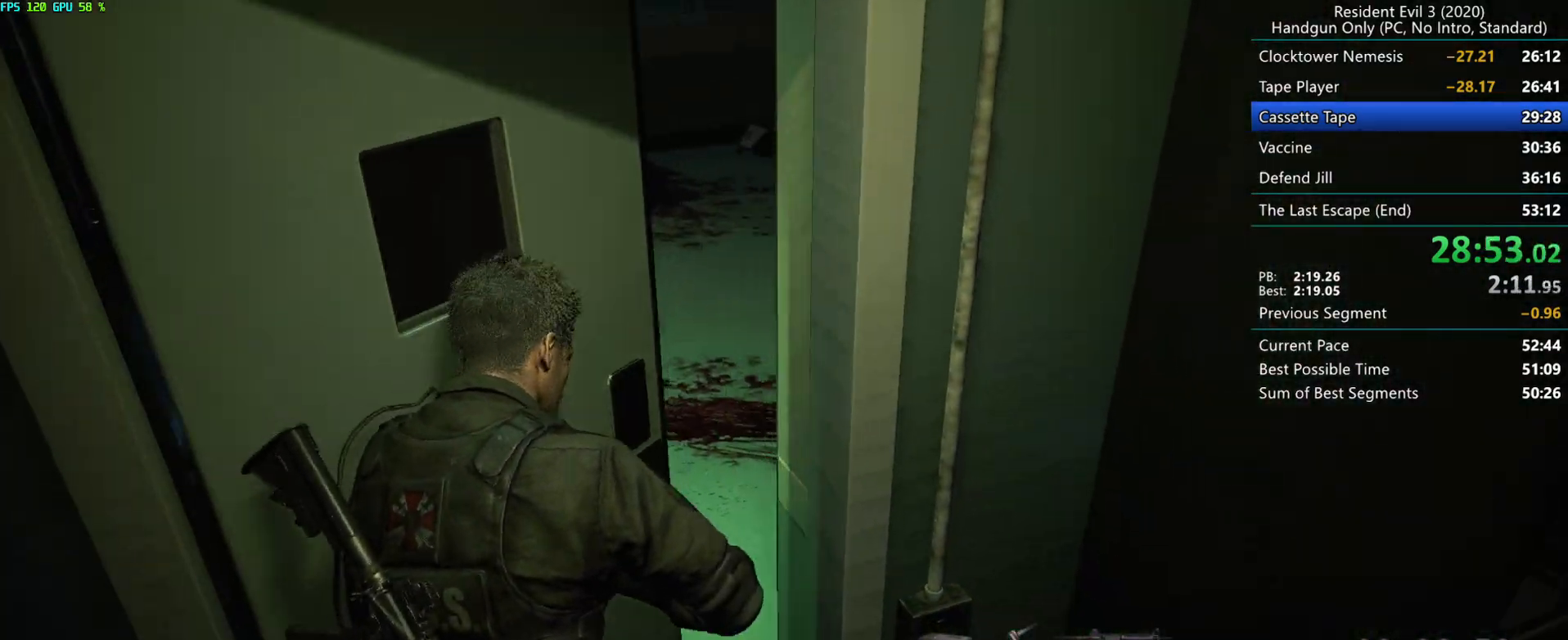
{"keys": ["r"], "mouse": ["left"], "events": [[233, "mouse_left", "down"]]}
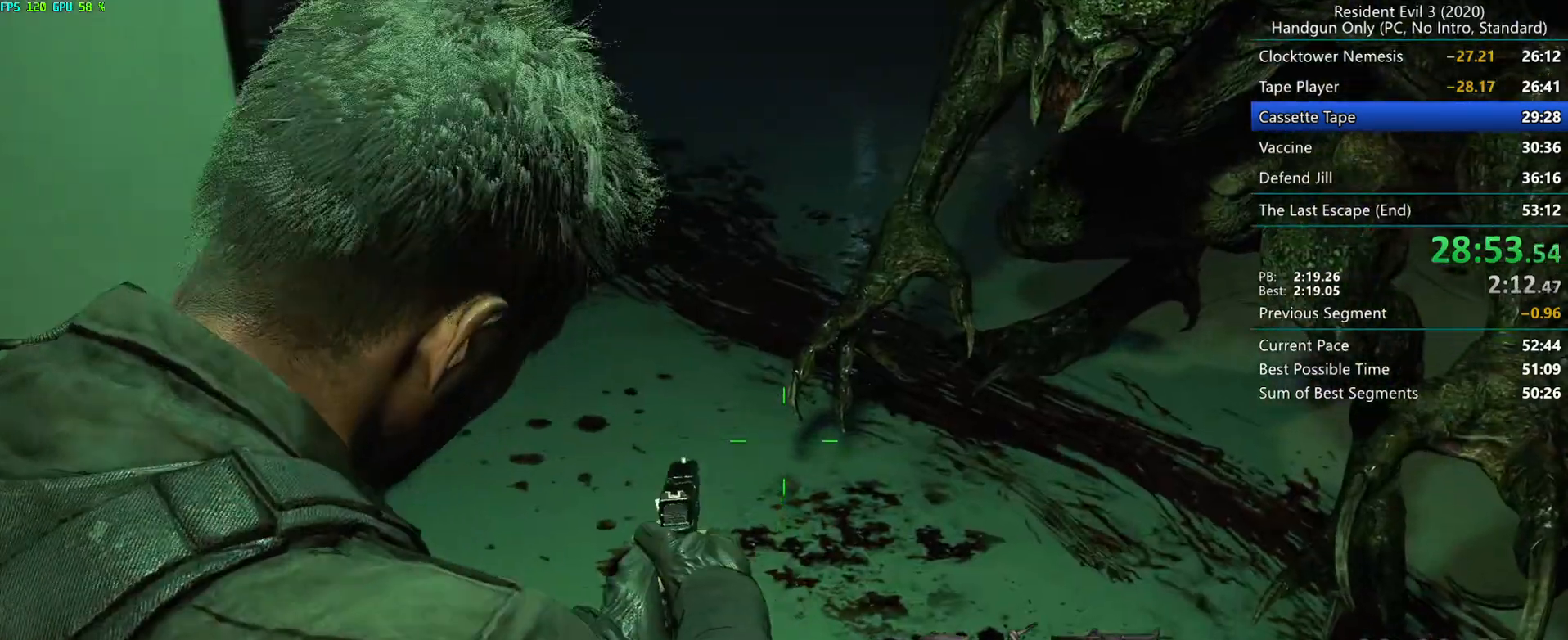
{"keys": ["r"], "mouse": ["mb4"], "events": [[350, "mouse_left", "up"], [417, "mouse_mb4", "down"]]}
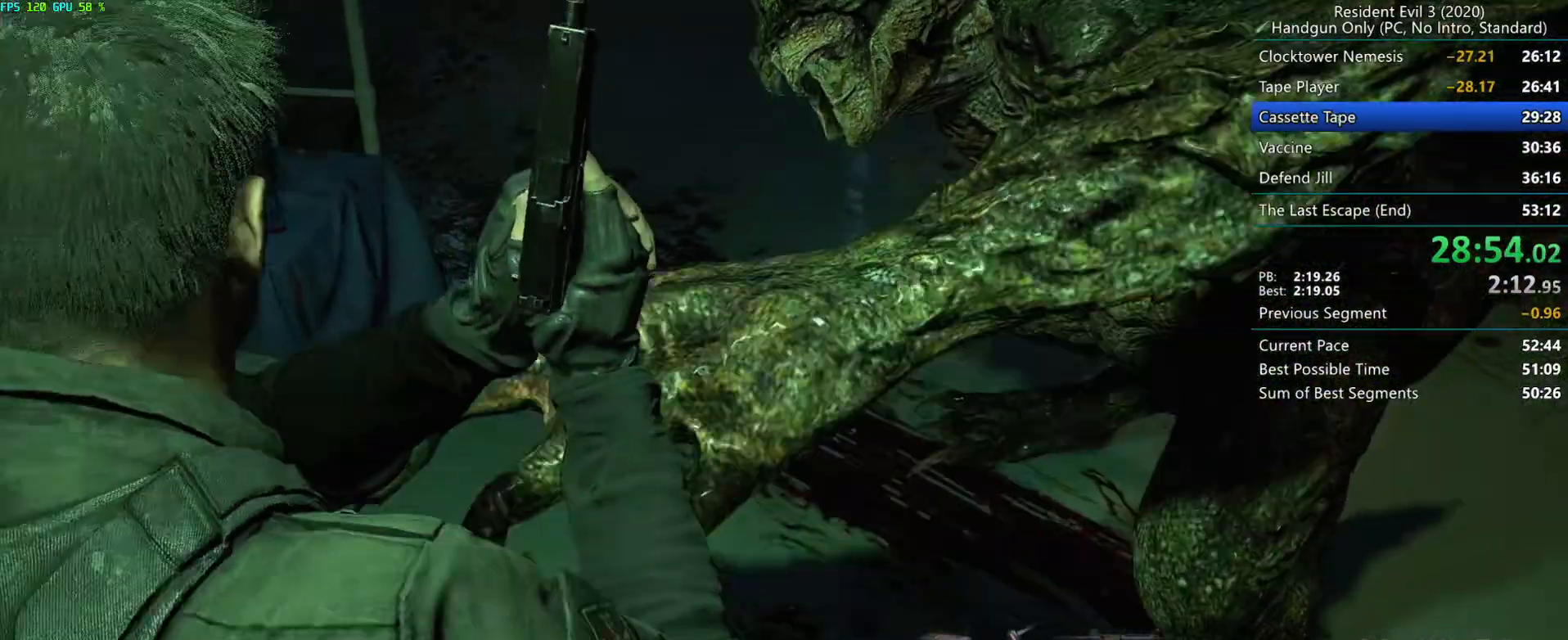
{"keys": ["r"], "mouse": [], "events": [[33, "mouse_mb4", "up"]]}
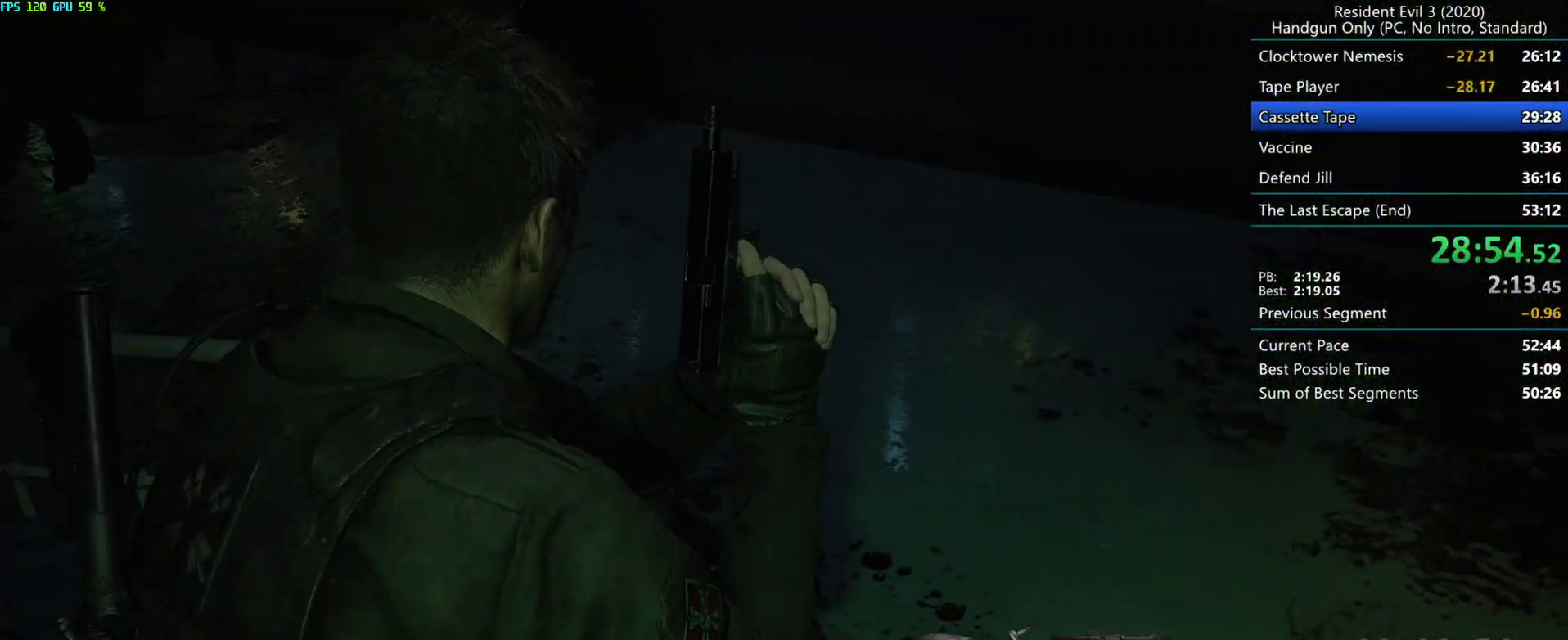
{"keys": ["r"], "mouse": [], "events": []}
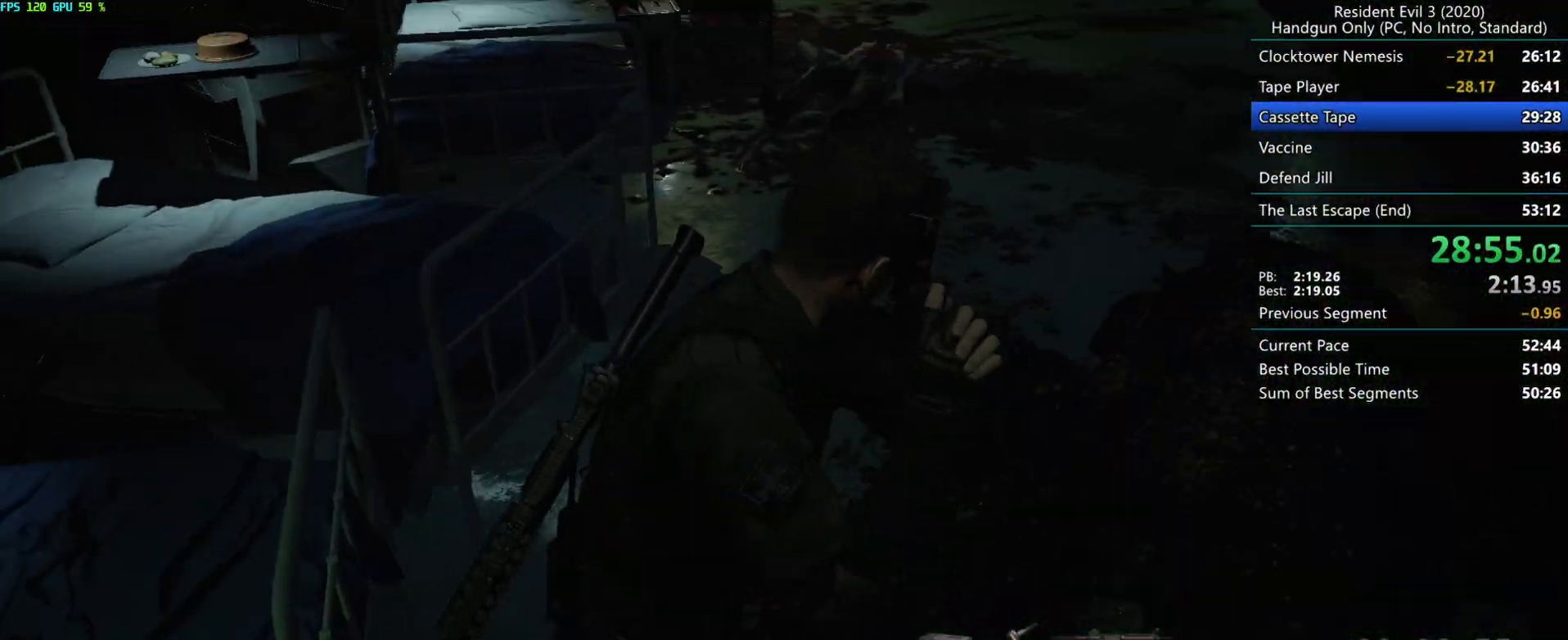
{"keys": ["r"], "mouse": [], "events": []}
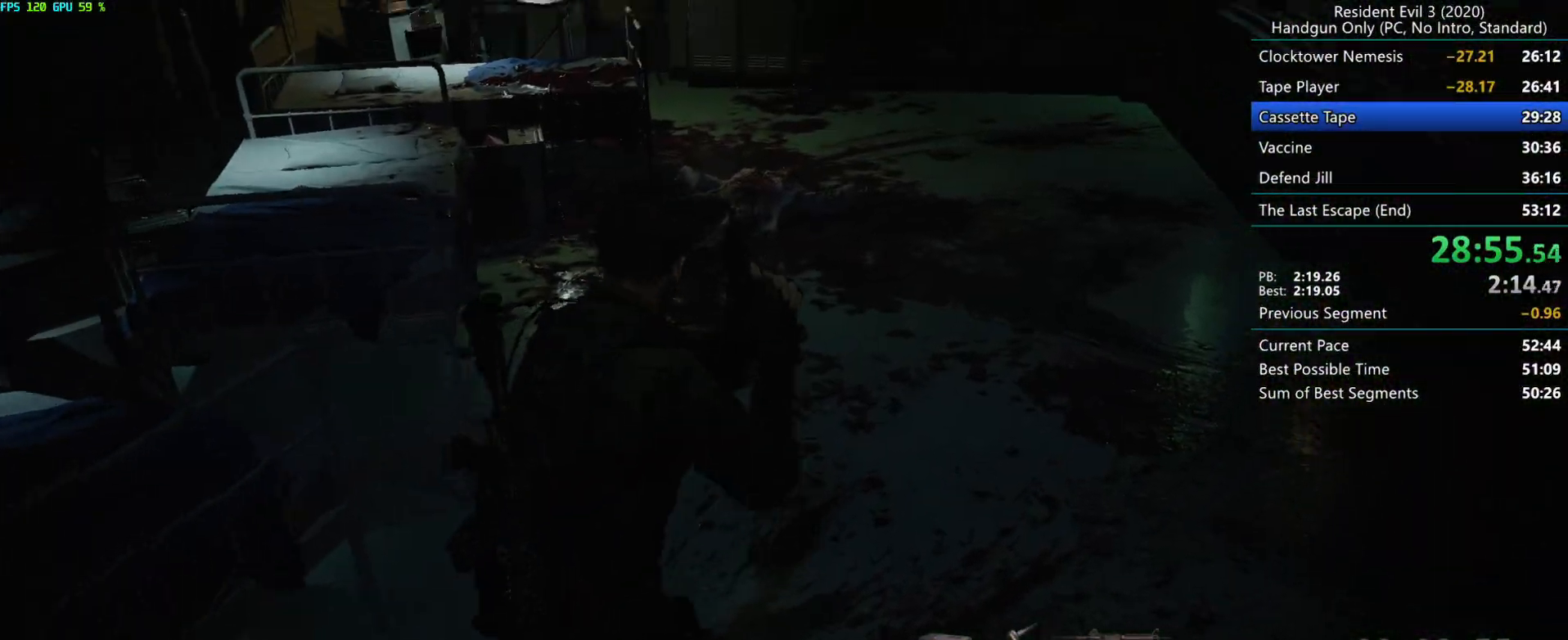
{"keys": ["r"], "mouse": [], "events": []}
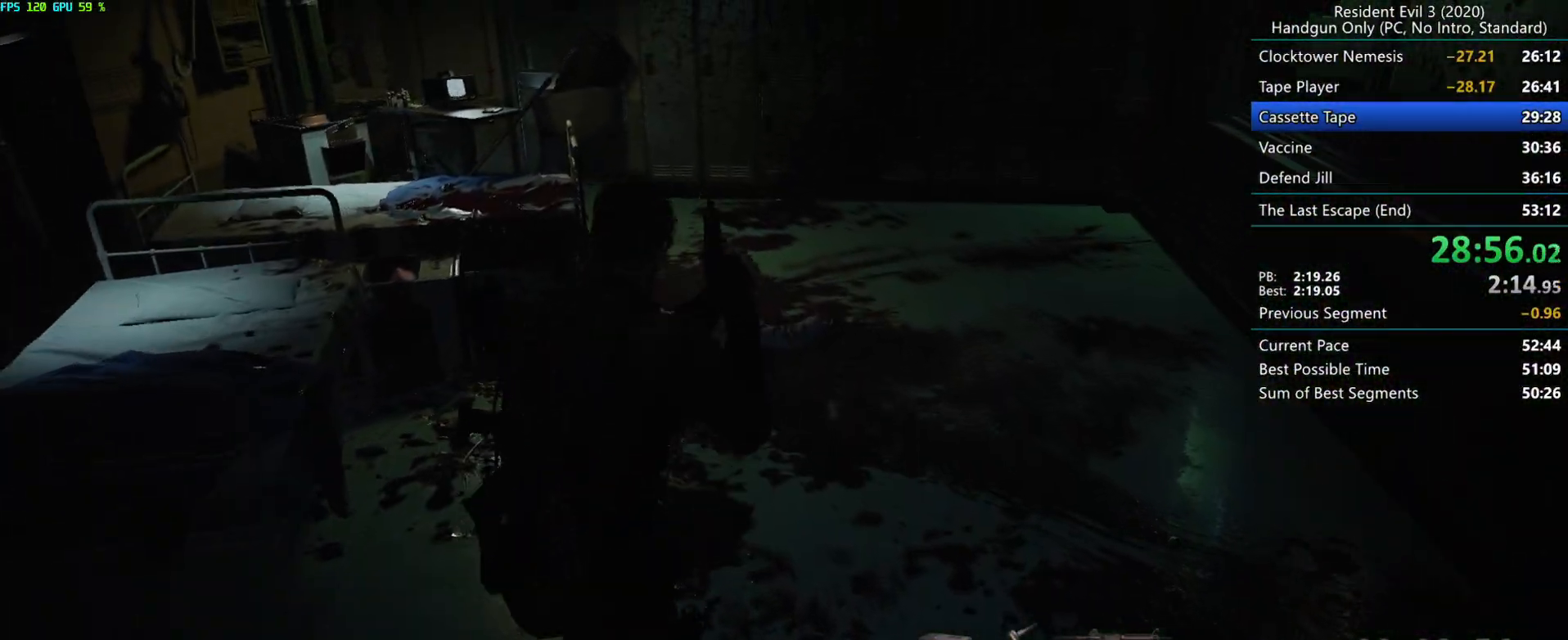
{"keys": ["r"], "mouse": [], "events": []}
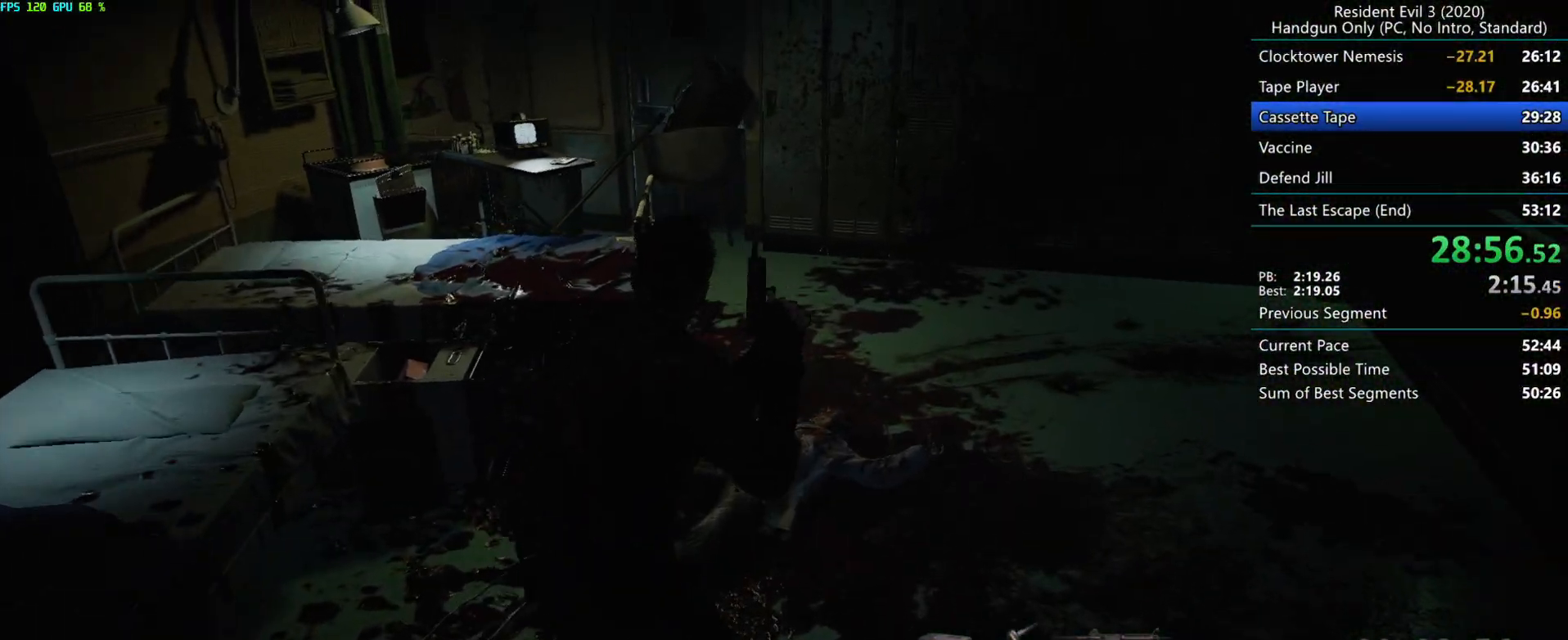
{"keys": ["r"], "mouse": [], "events": []}
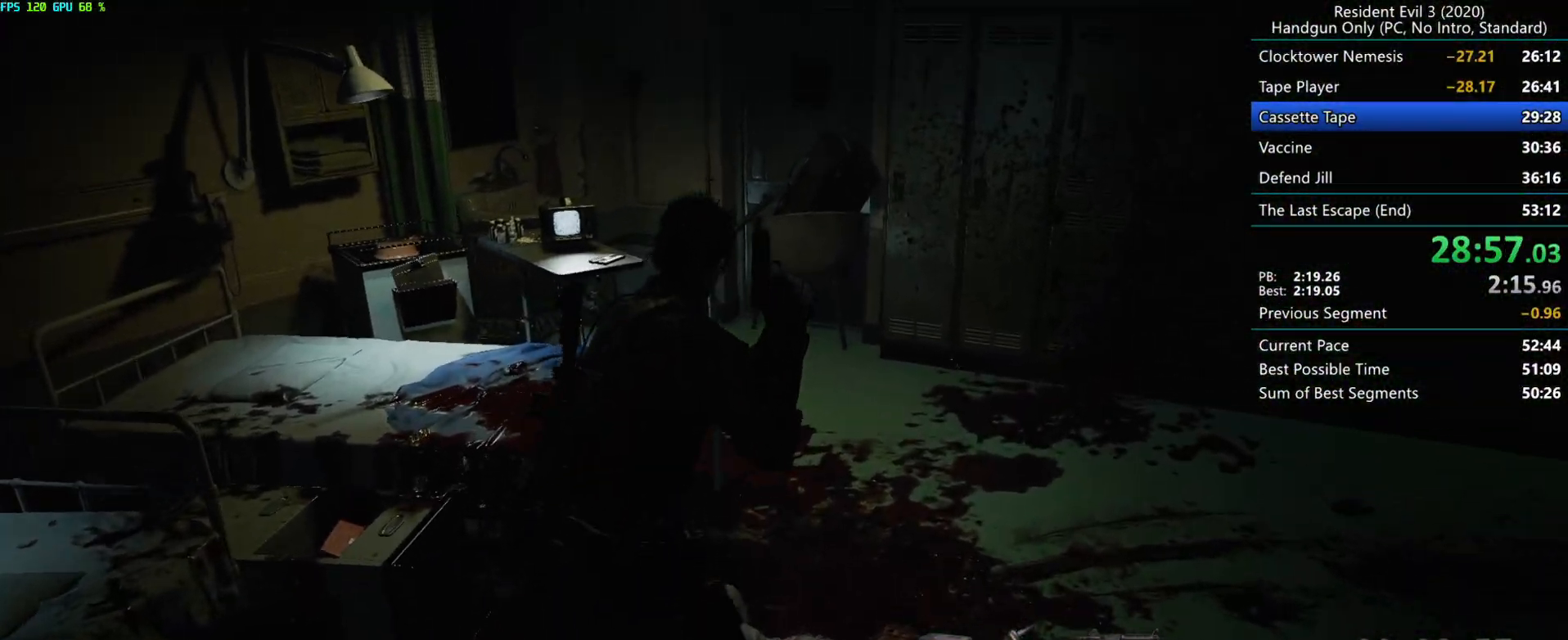
{"keys": ["r"], "mouse": [], "events": [[83, "mouse_right", "down"], [133, "mouse_right", "up"], [183, "mouse_right", "down"], [233, "mouse_right", "up"], [283, "mouse_right", "down"], [350, "mouse_right", "up"], [383, "mouse_right", "down"], [467, "mouse_right", "up"]]}
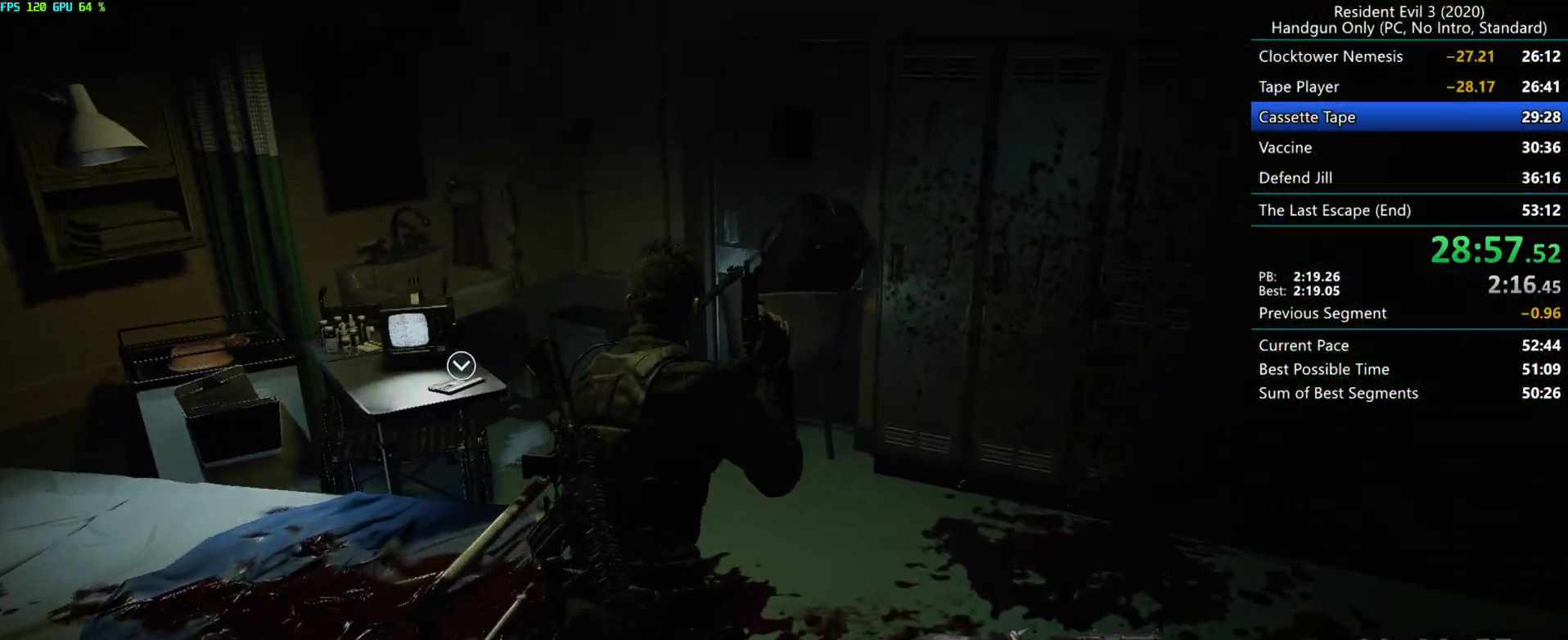
{"keys": [], "mouse": ["right"], "events": [[17, "mouse_right", "down"], [17, "r", "up"], [83, "mouse_right", "up"], [117, "mouse_right", "down"], [200, "mouse_right", "up"], [250, "mouse_right", "down"], [317, "mouse_right", "up"], [367, "mouse_right", "down"], [433, "mouse_right", "up"], [467, "mouse_right", "down"]]}
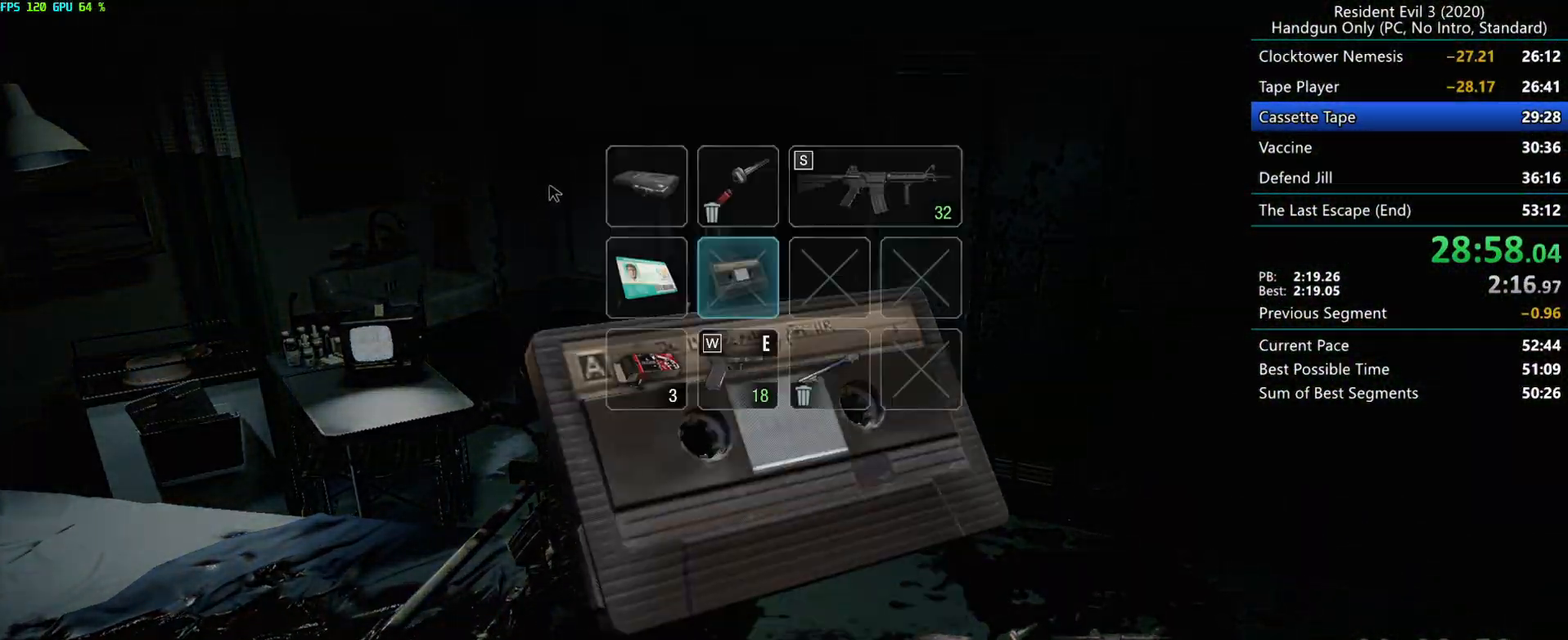
{"keys": [], "mouse": ["right"], "events": [[33, "mouse_right", "up"], [83, "mouse_right", "down"], [150, "mouse_right", "up"], [200, "mouse_right", "down"], [267, "mouse_right", "up"], [333, "mouse_right", "down"], [383, "mouse_right", "up"], [433, "mouse_right", "down"]]}
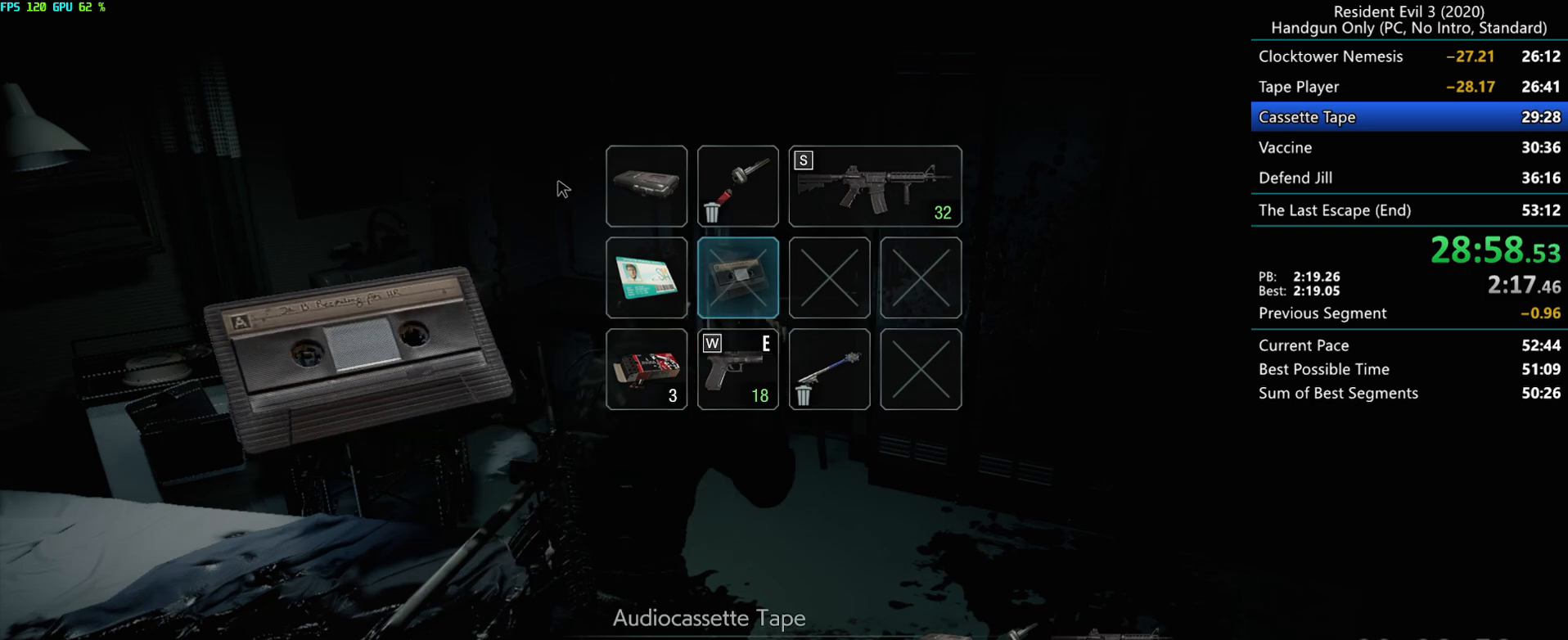
{"keys": ["f"], "mouse": ["mb4"], "events": [[17, "mouse_right", "up"], [50, "mouse_right", "down"], [117, "mouse_right", "up"], [150, "f", "down"], [483, "mouse_mb4", "down"]]}